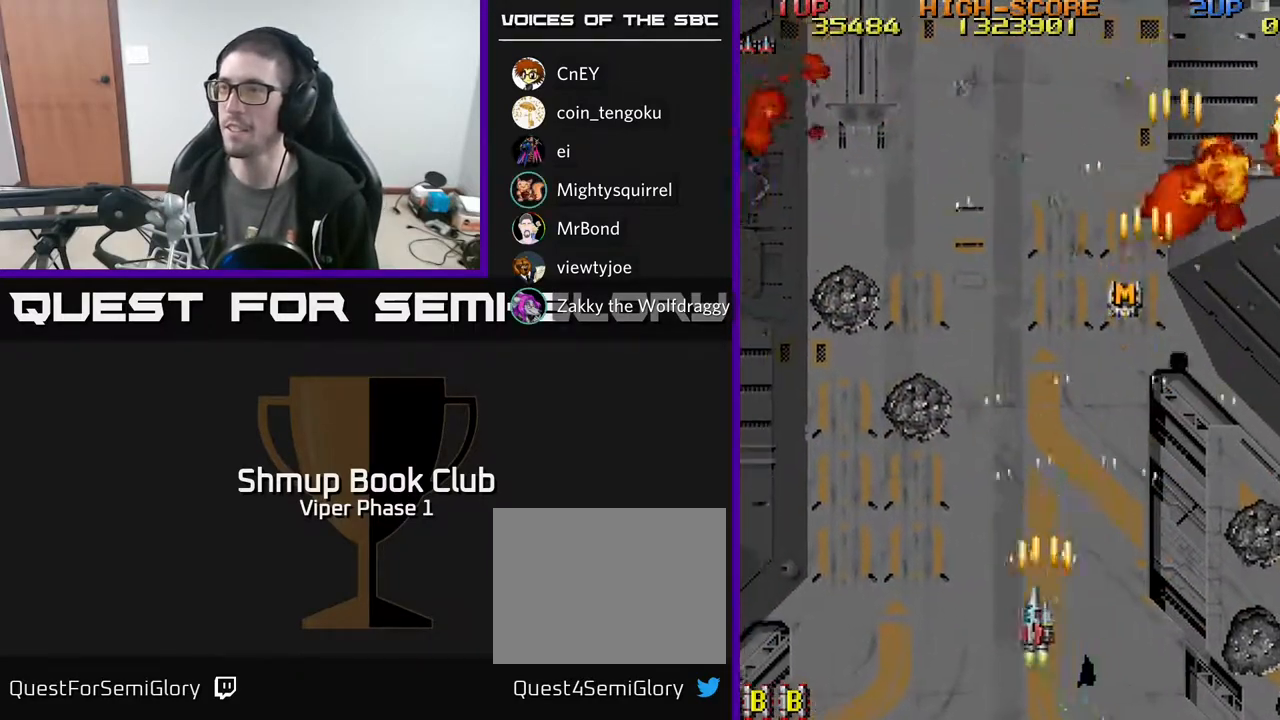
Gameplay with a controller (Xbox layout); each line is a JSON object with the inputs held at the frame after it. "events" lists button and stick changes between this image and that frame as [ms after this image, input, new state], when the widget could be followed in between. Not read: right_stick.
{"buttons": ["A", "DPAD_LEFT"], "left_stick": "center", "events": []}
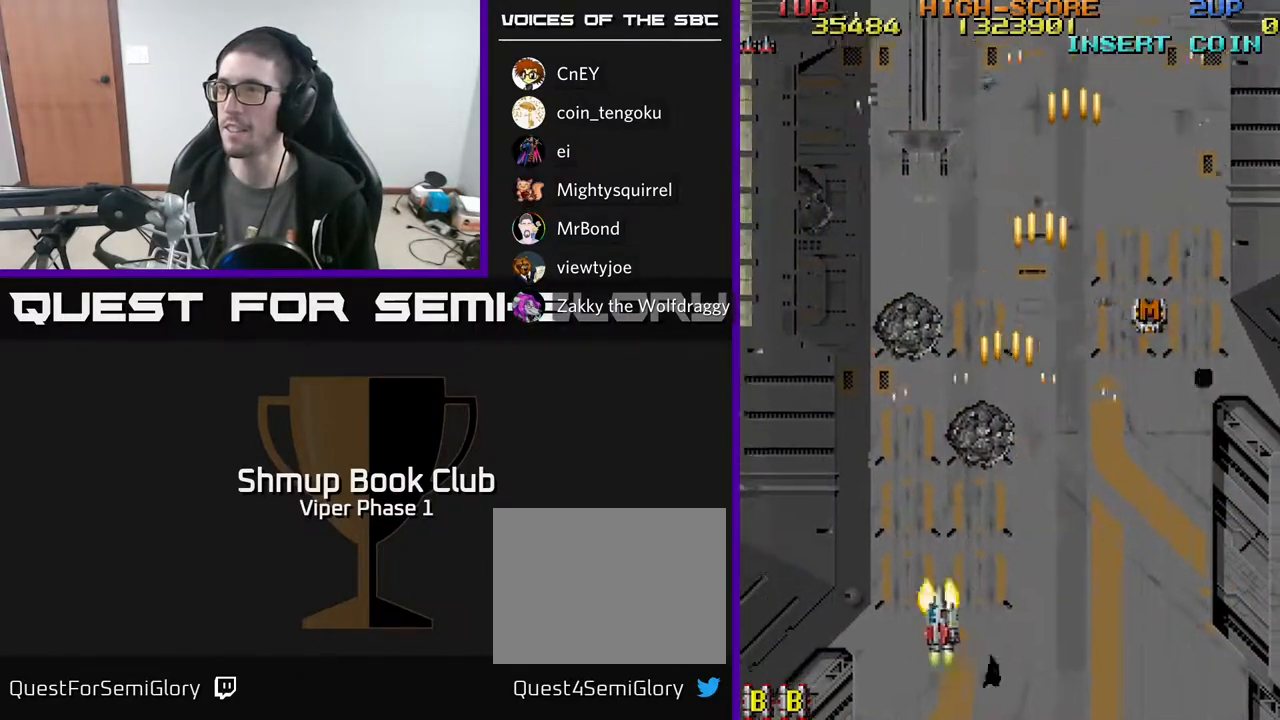
{"buttons": ["A", "DPAD_UP"], "left_stick": "center", "events": [[383, "DPAD_UP", "down"], [417, "DPAD_LEFT", "up"]]}
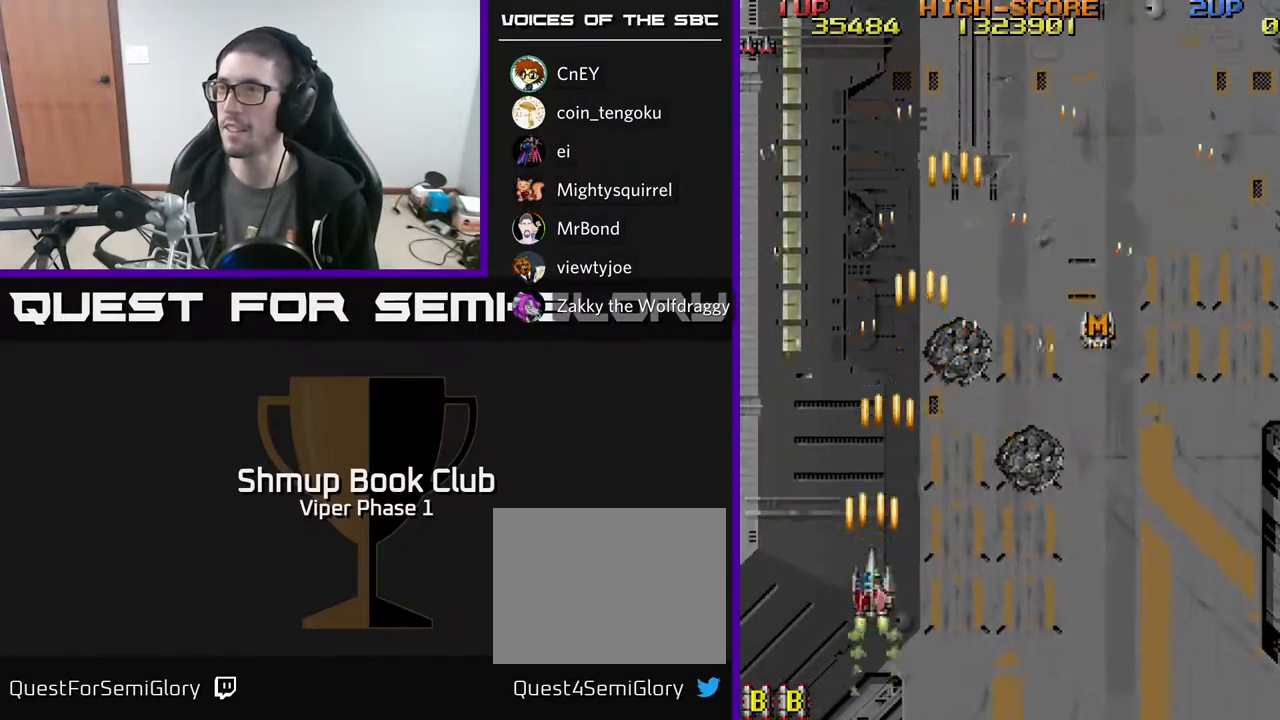
{"buttons": ["A", "DPAD_RIGHT"], "left_stick": "center", "events": [[50, "DPAD_RIGHT", "down"], [300, "DPAD_UP", "up"]]}
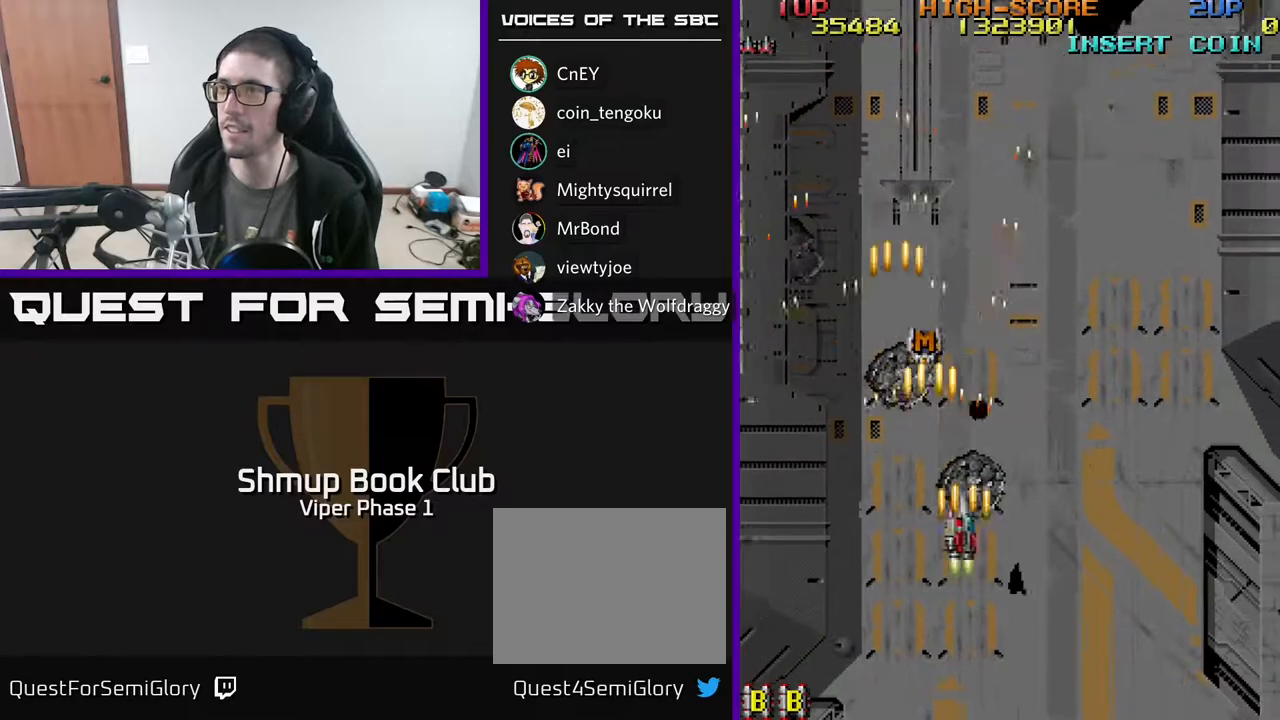
{"buttons": ["A", "DPAD_RIGHT"], "left_stick": "center", "events": []}
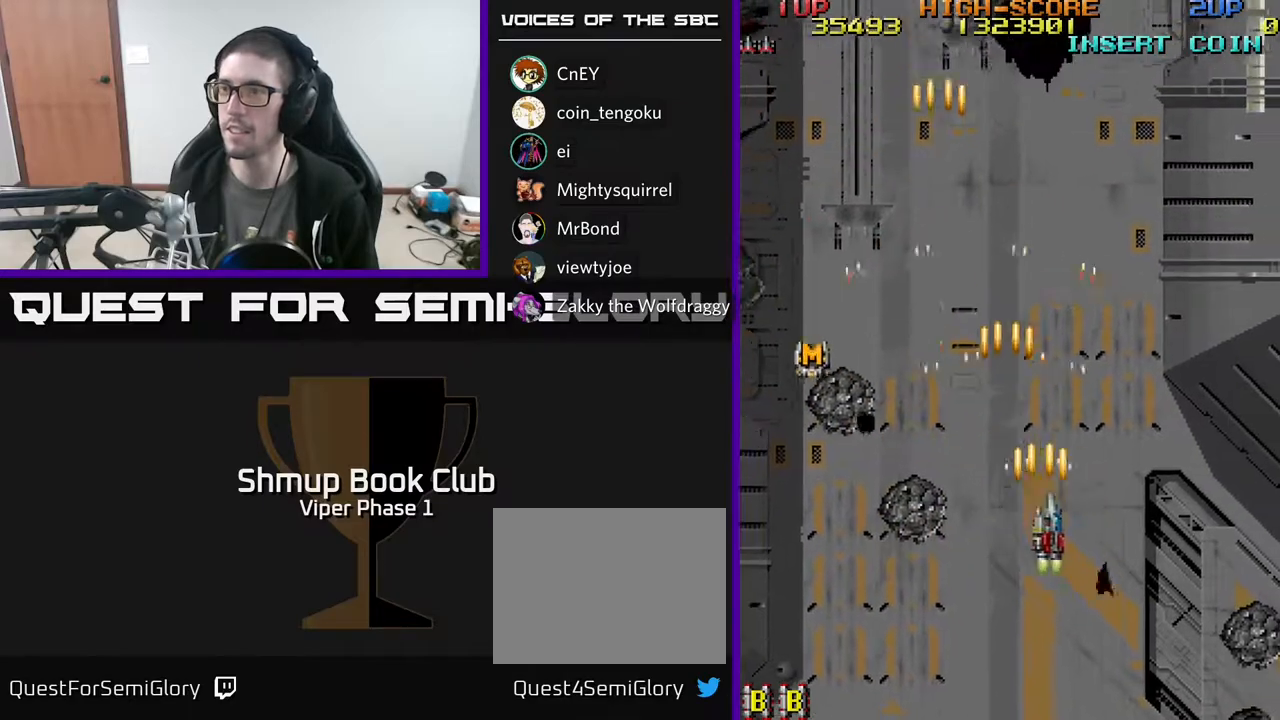
{"buttons": ["A", "DPAD_UP"], "left_stick": "center", "events": [[67, "DPAD_RIGHT", "up"], [100, "DPAD_LEFT", "down"], [167, "DPAD_UP", "down"], [400, "DPAD_LEFT", "up"]]}
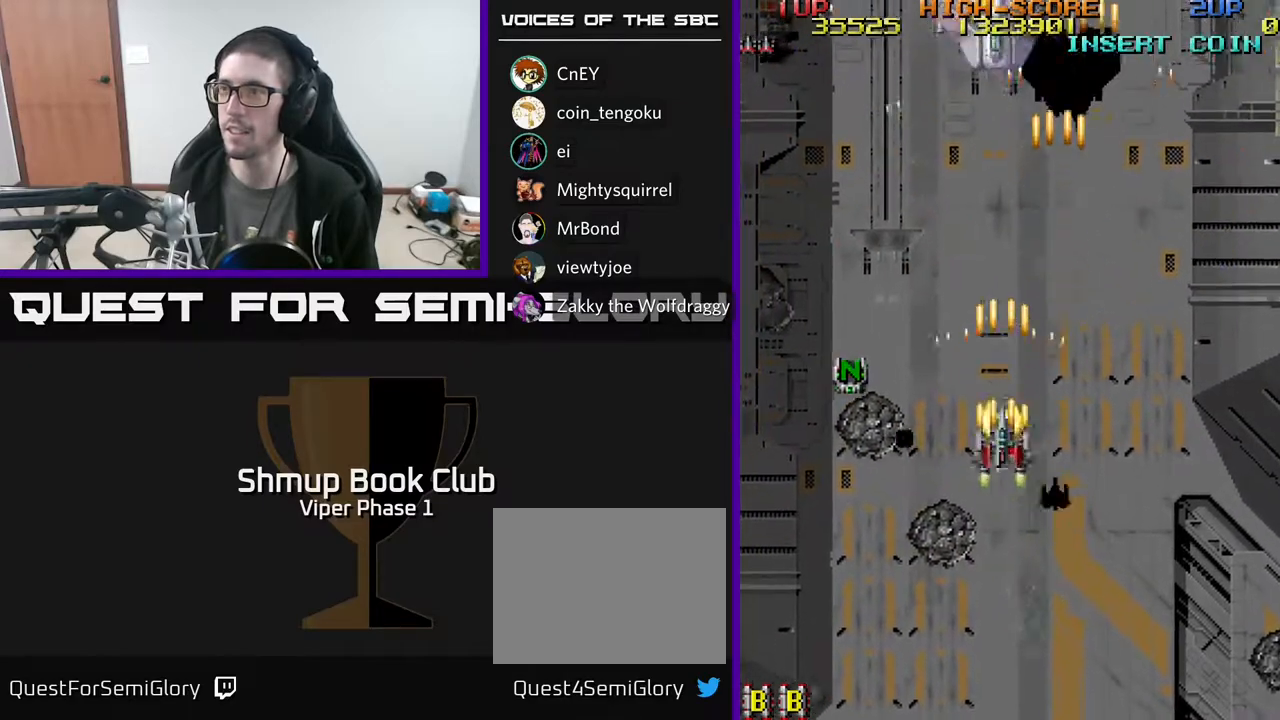
{"buttons": ["A", "DPAD_DOWN", "DPAD_RIGHT"], "left_stick": "center", "events": [[33, "DPAD_RIGHT", "down"], [33, "DPAD_UP", "up"], [83, "DPAD_UP", "down"], [133, "DPAD_RIGHT", "up"], [217, "DPAD_UP", "up"], [433, "DPAD_DOWN", "down"], [433, "DPAD_RIGHT", "down"]]}
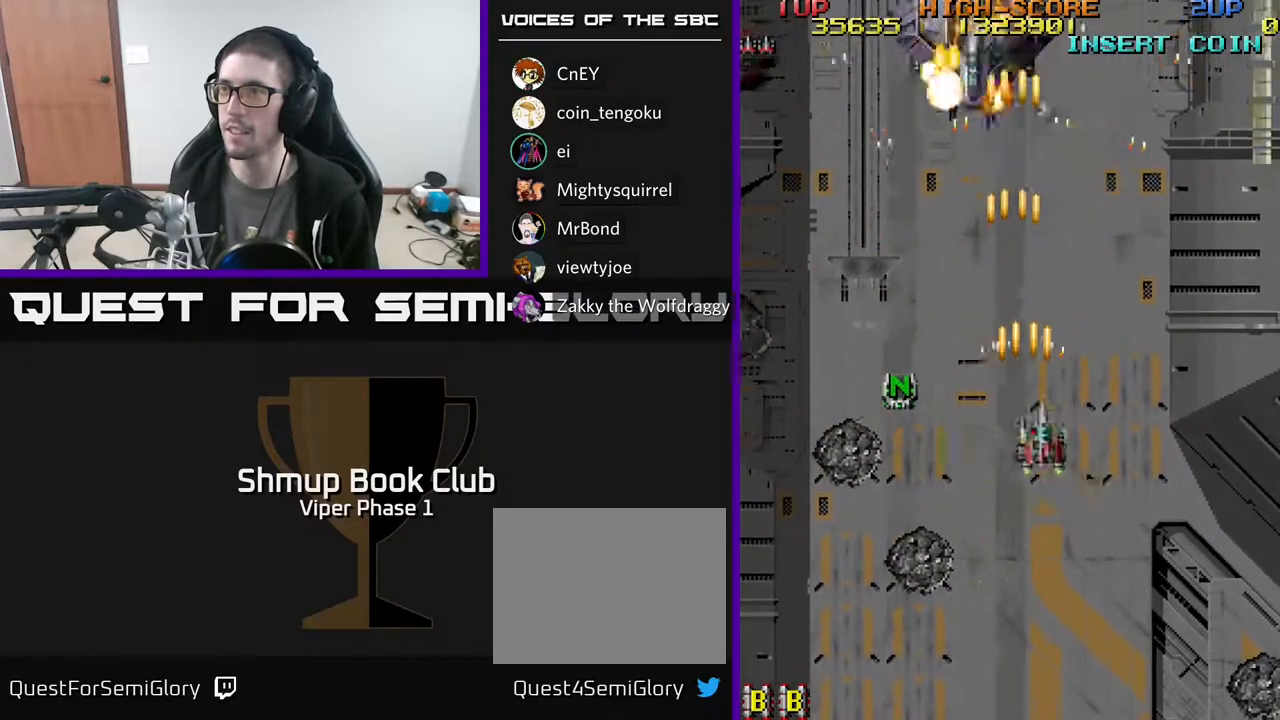
{"buttons": ["A", "DPAD_LEFT"], "left_stick": "center", "events": [[117, "DPAD_RIGHT", "up"], [267, "DPAD_LEFT", "down"], [433, "DPAD_DOWN", "up"]]}
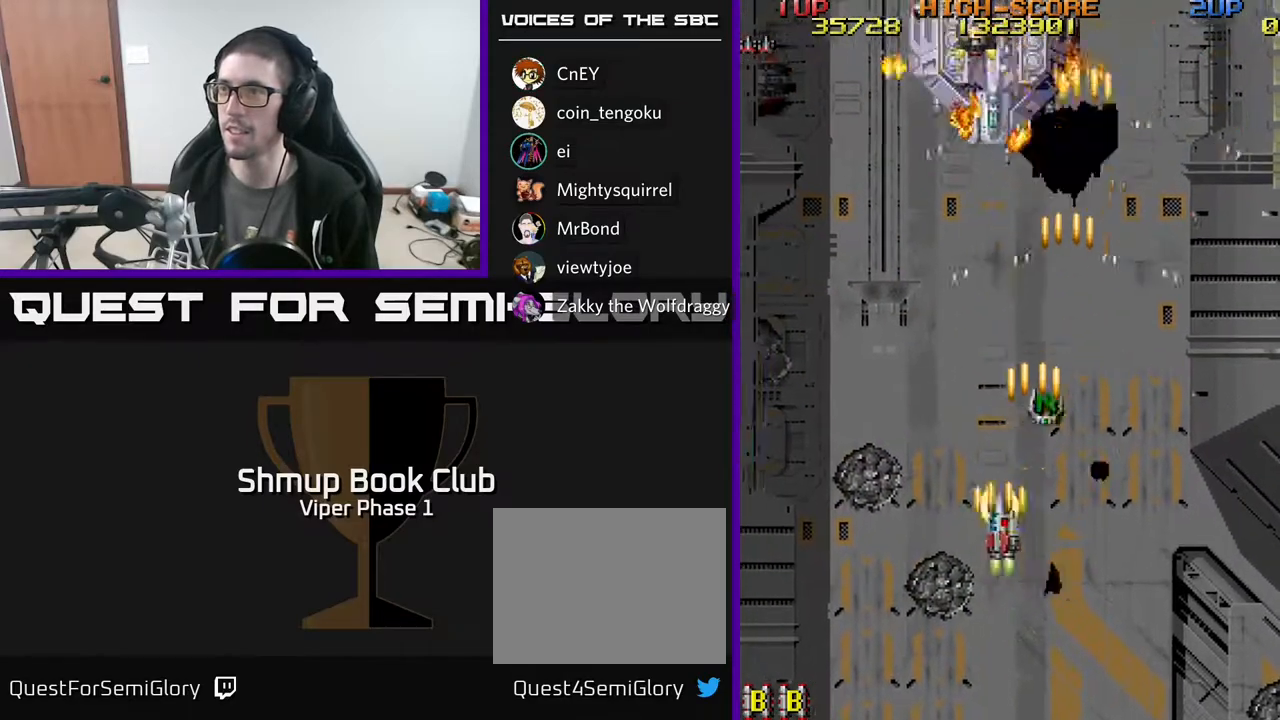
{"buttons": ["A", "DPAD_UP", "DPAD_RIGHT"], "left_stick": "center", "events": [[100, "DPAD_UP", "down"], [333, "DPAD_LEFT", "up"], [483, "DPAD_RIGHT", "down"]]}
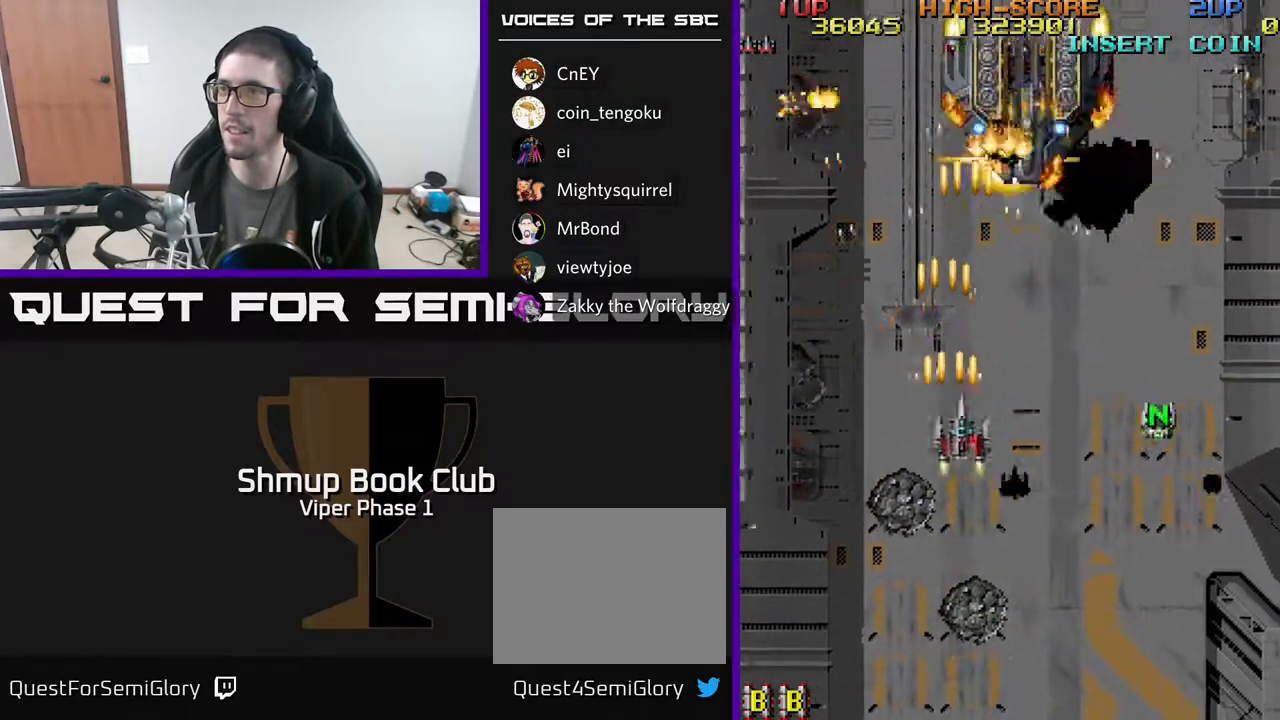
{"buttons": ["A", "DPAD_DOWN", "DPAD_RIGHT"], "left_stick": "center", "events": [[83, "DPAD_UP", "up"], [150, "DPAD_DOWN", "down"], [150, "DPAD_RIGHT", "up"], [267, "DPAD_RIGHT", "down"]]}
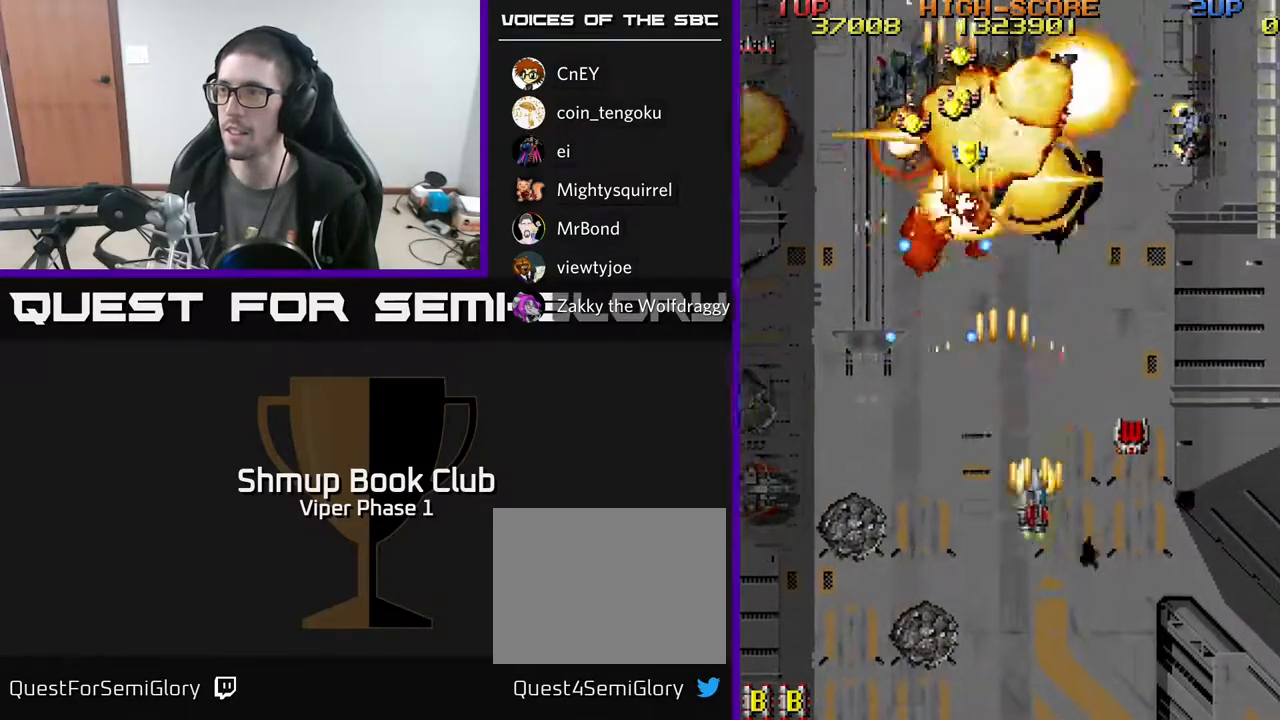
{"buttons": ["A", "DPAD_UP"], "left_stick": "center", "events": [[117, "DPAD_RIGHT", "up"], [217, "DPAD_DOWN", "up"], [333, "DPAD_UP", "down"]]}
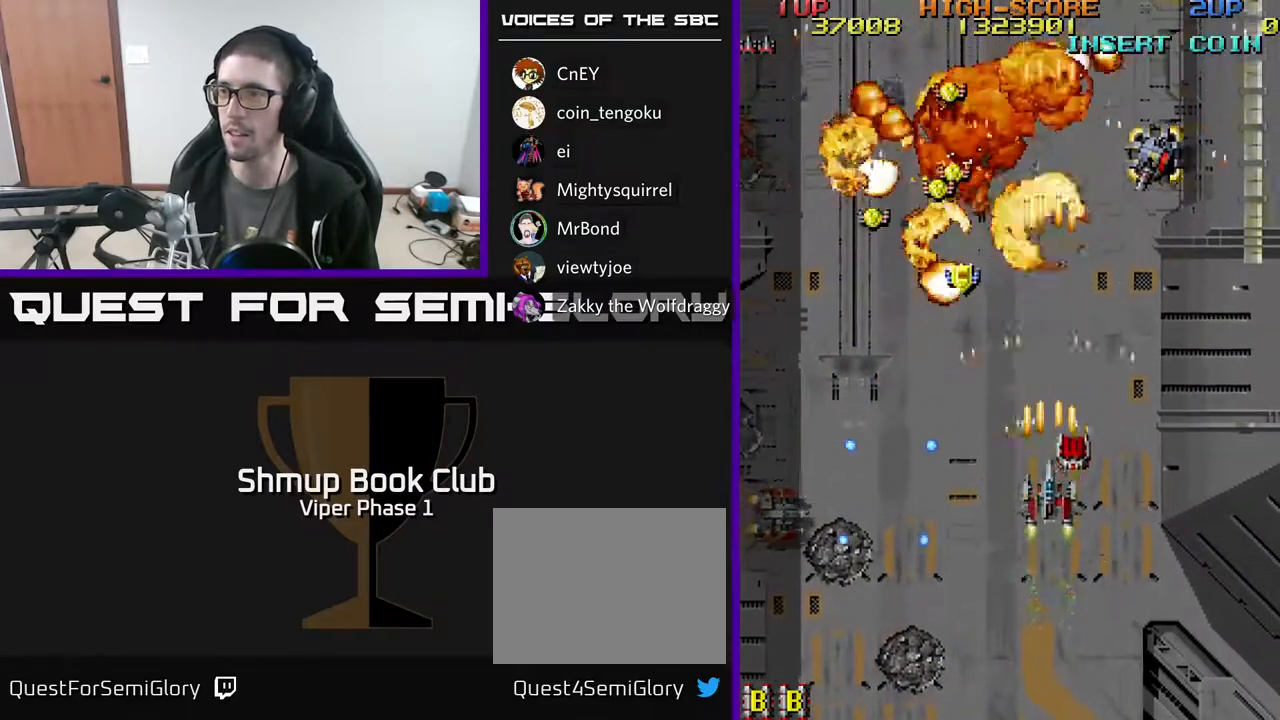
{"buttons": ["A", "DPAD_LEFT"], "left_stick": "center", "events": [[250, "DPAD_LEFT", "down"], [283, "DPAD_UP", "up"]]}
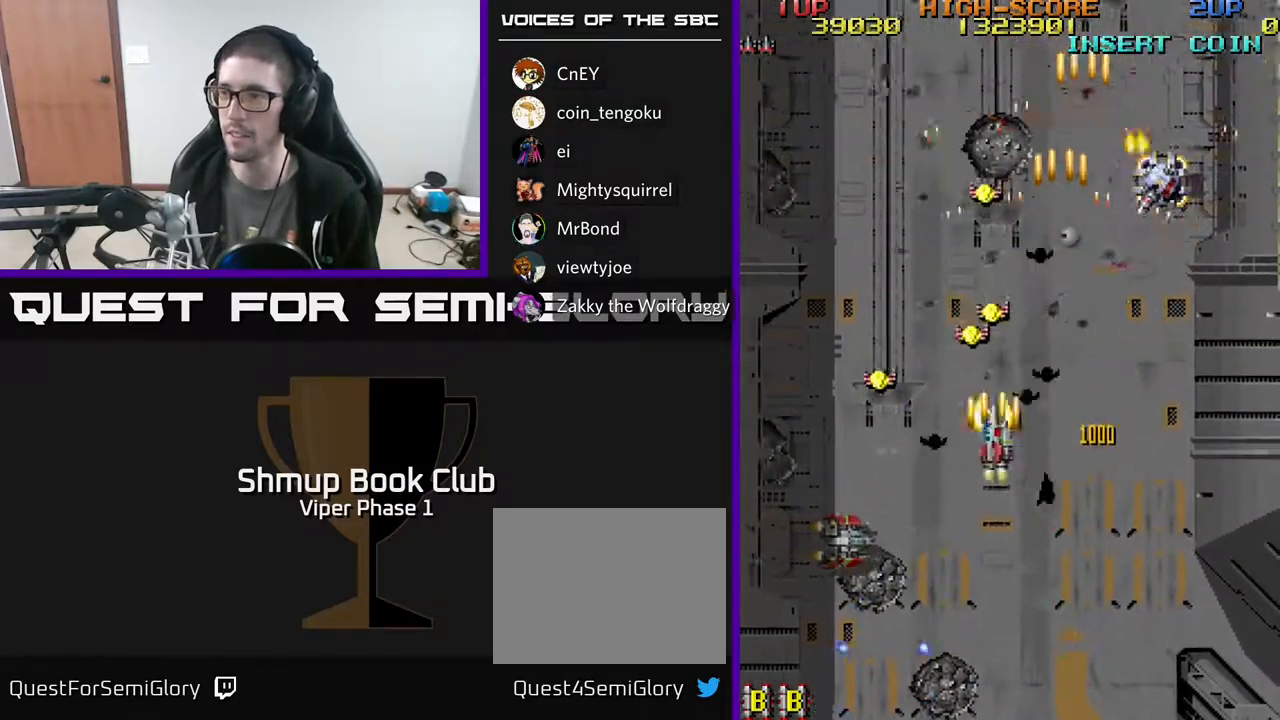
{"buttons": ["A", "DPAD_DOWN", "DPAD_LEFT"], "left_stick": "center", "events": [[67, "DPAD_DOWN", "down"]]}
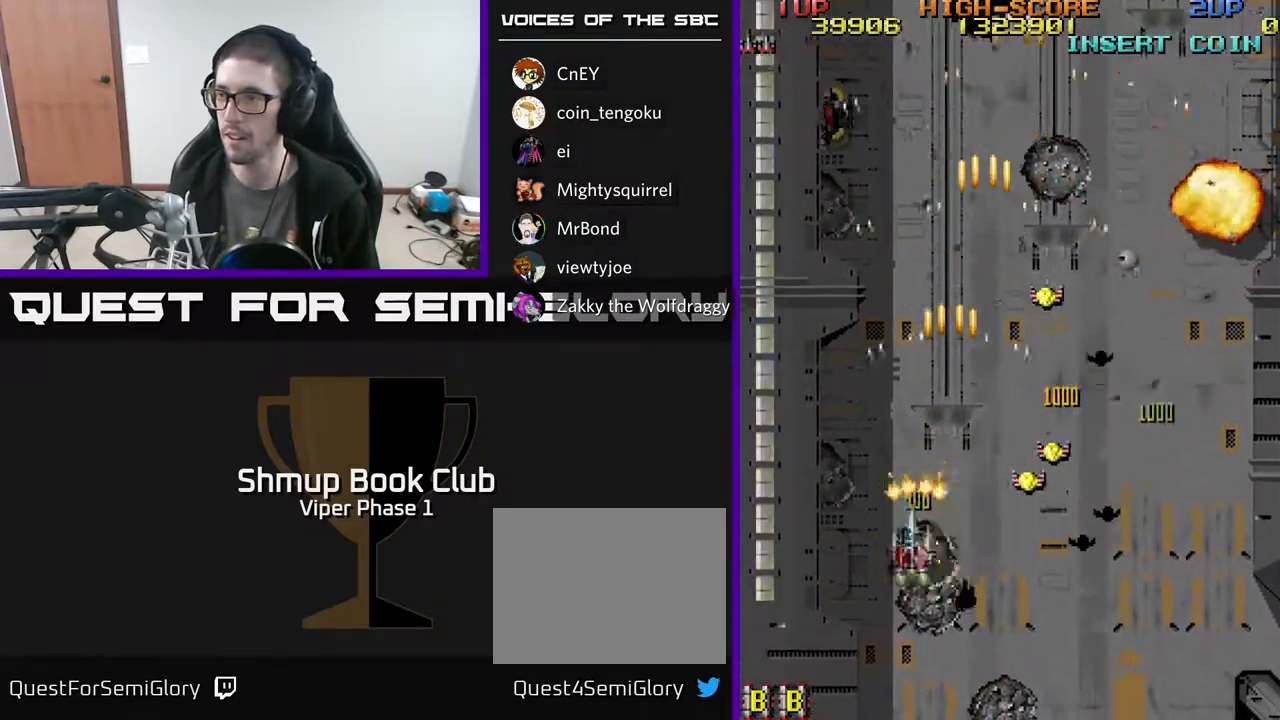
{"buttons": ["A", "DPAD_DOWN", "DPAD_RIGHT"], "left_stick": "center", "events": [[17, "DPAD_LEFT", "up"], [117, "DPAD_RIGHT", "down"], [183, "DPAD_DOWN", "up"], [250, "DPAD_DOWN", "down"]]}
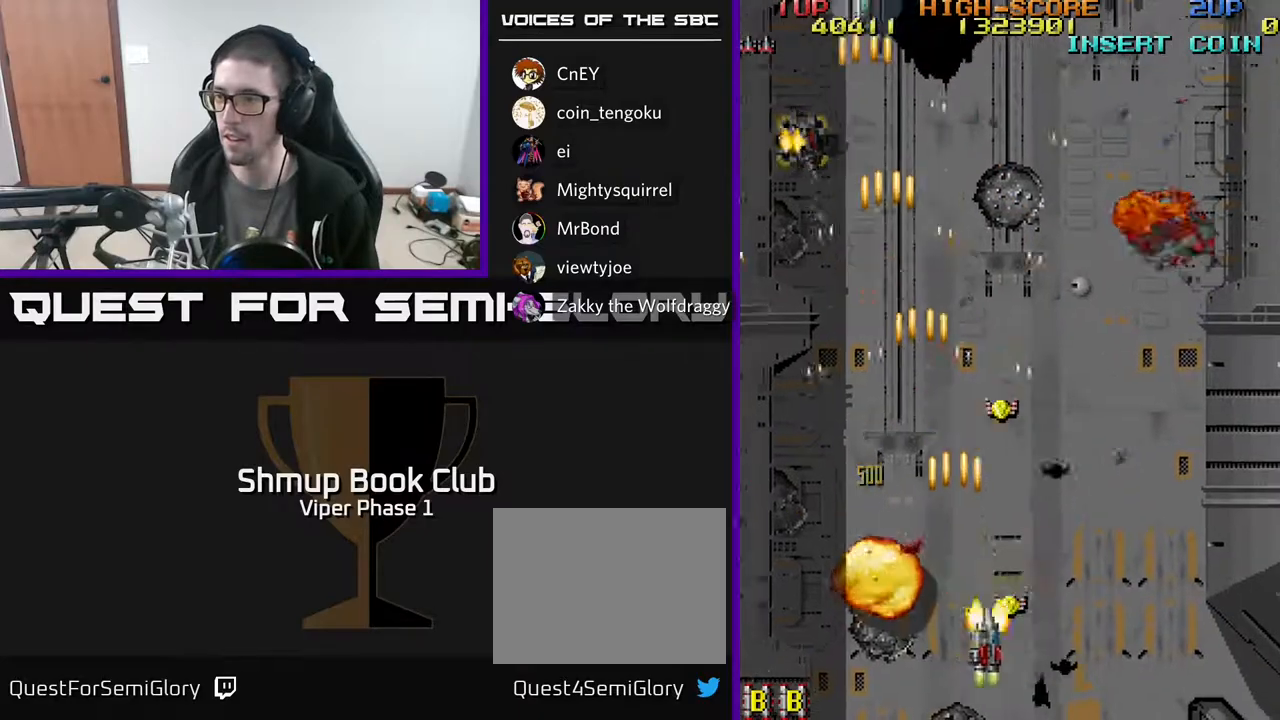
{"buttons": ["A", "DPAD_UP", "DPAD_LEFT"], "left_stick": "center", "events": [[17, "DPAD_DOWN", "up"], [83, "DPAD_UP", "down"], [283, "DPAD_RIGHT", "up"], [433, "DPAD_LEFT", "down"]]}
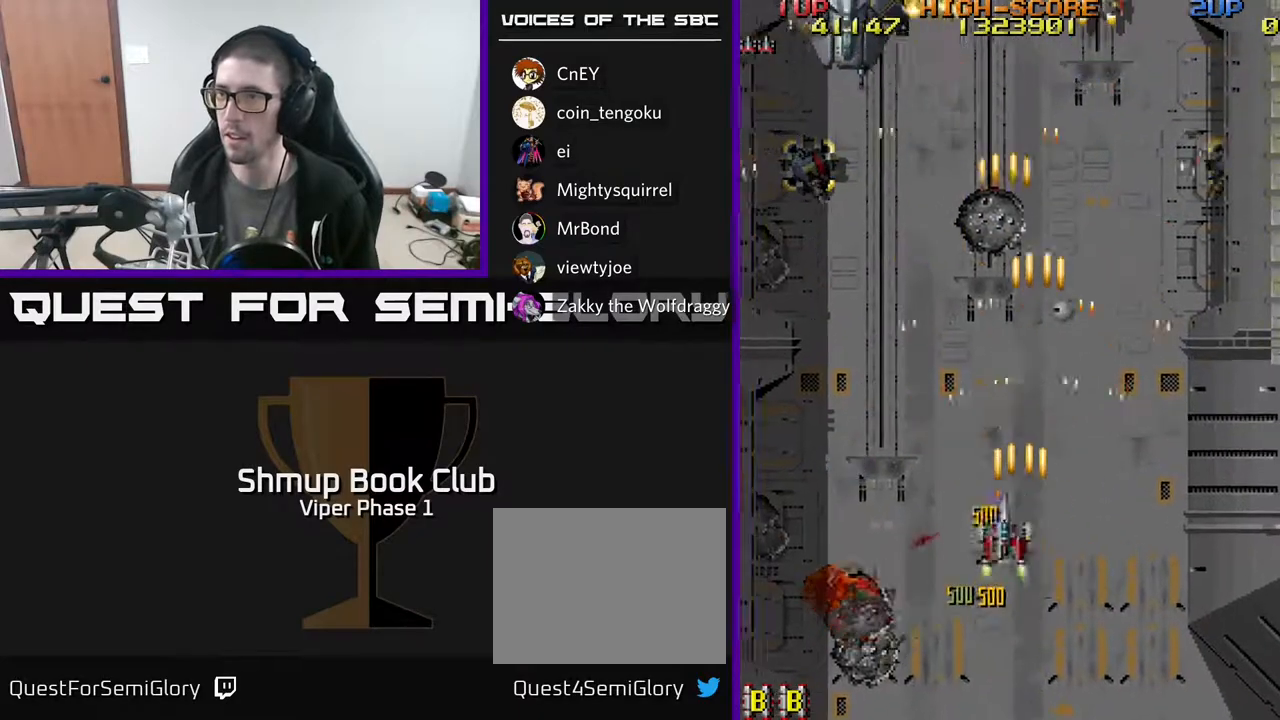
{"buttons": ["A", "DPAD_UP", "DPAD_LEFT"], "left_stick": "center", "events": []}
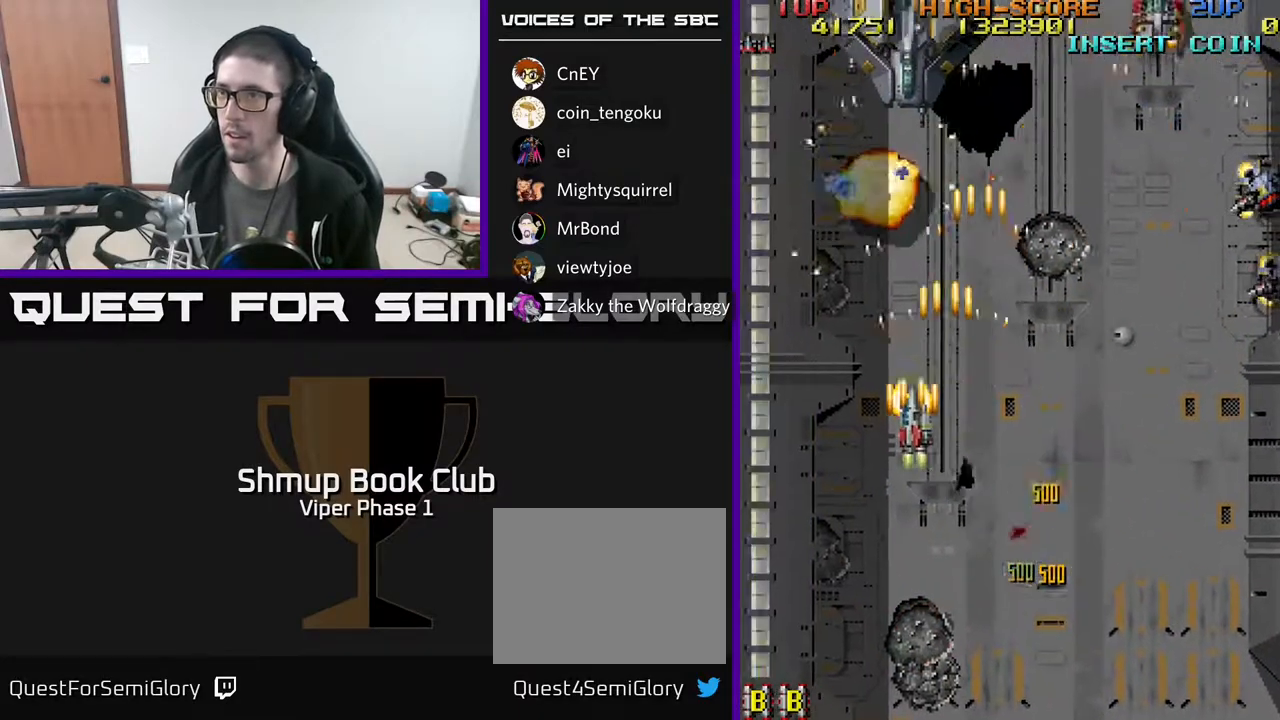
{"buttons": ["A", "DPAD_DOWN", "DPAD_RIGHT"], "left_stick": "center", "events": [[200, "DPAD_LEFT", "up"], [200, "DPAD_UP", "up"], [217, "DPAD_RIGHT", "down"], [333, "DPAD_DOWN", "down"]]}
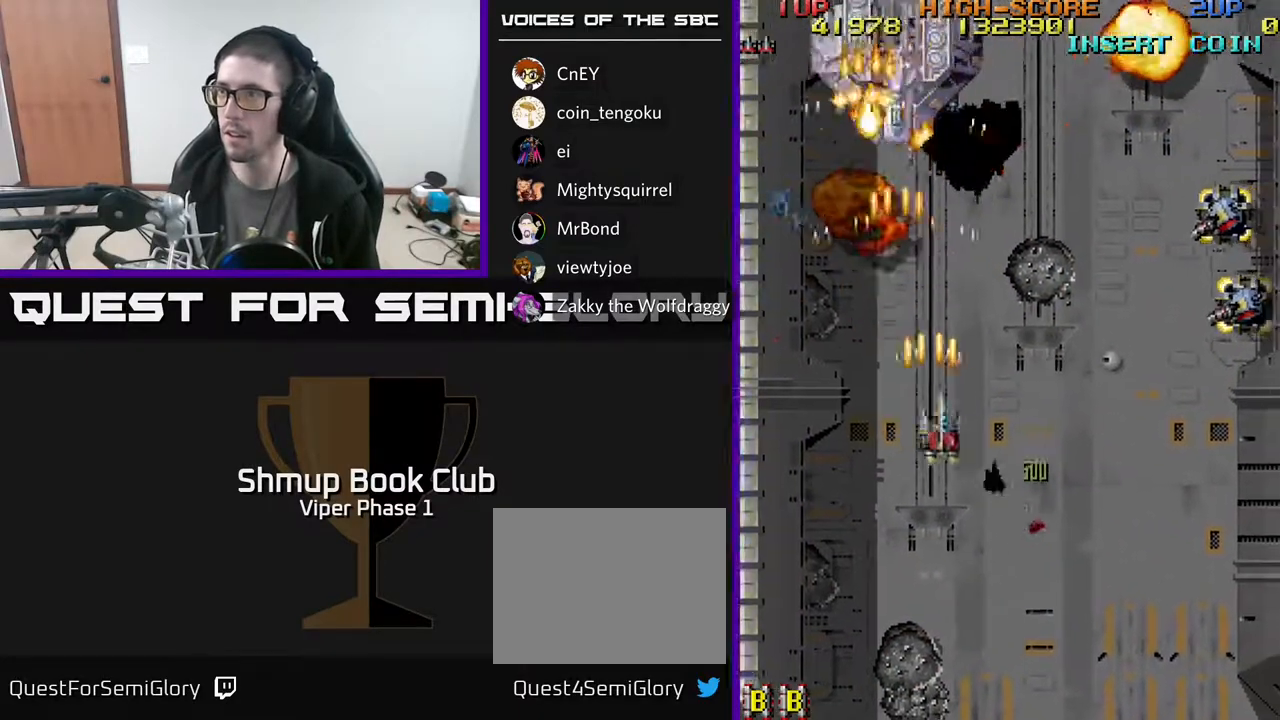
{"buttons": ["A", "DPAD_RIGHT"], "left_stick": "center", "events": [[417, "DPAD_DOWN", "up"]]}
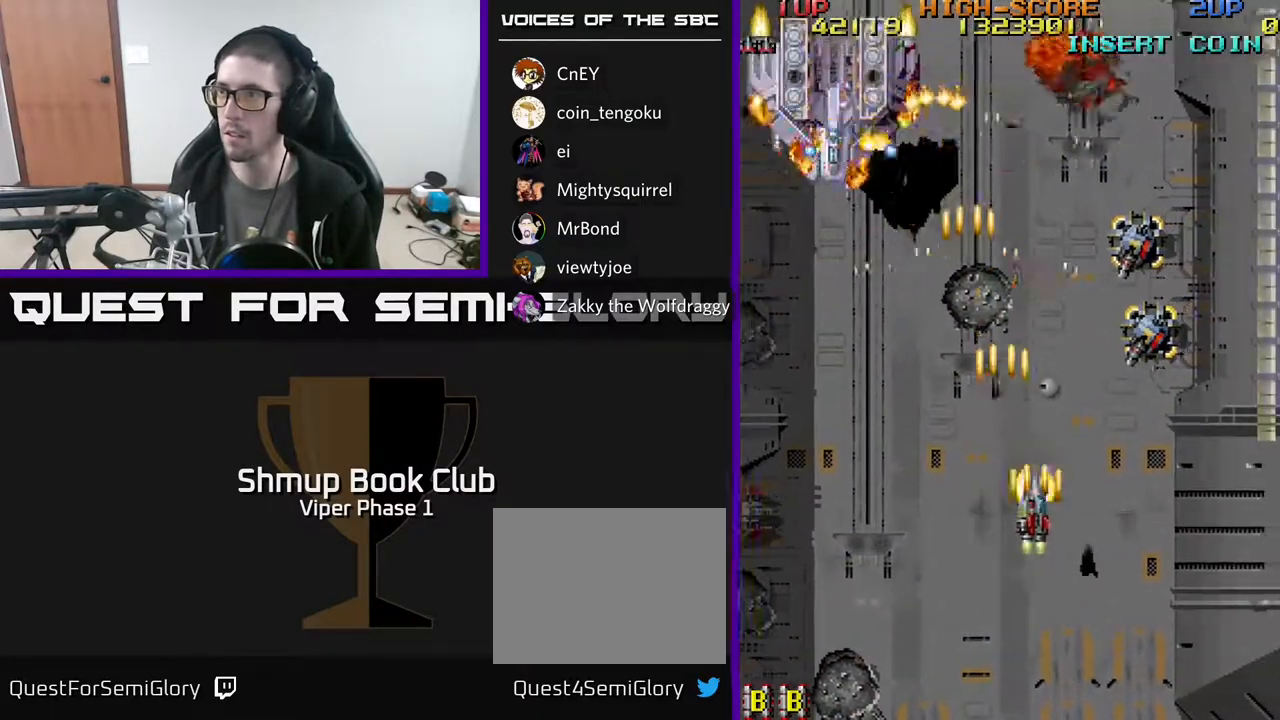
{"buttons": ["A", "DPAD_DOWN", "DPAD_RIGHT"], "left_stick": "center", "events": [[383, "DPAD_DOWN", "down"]]}
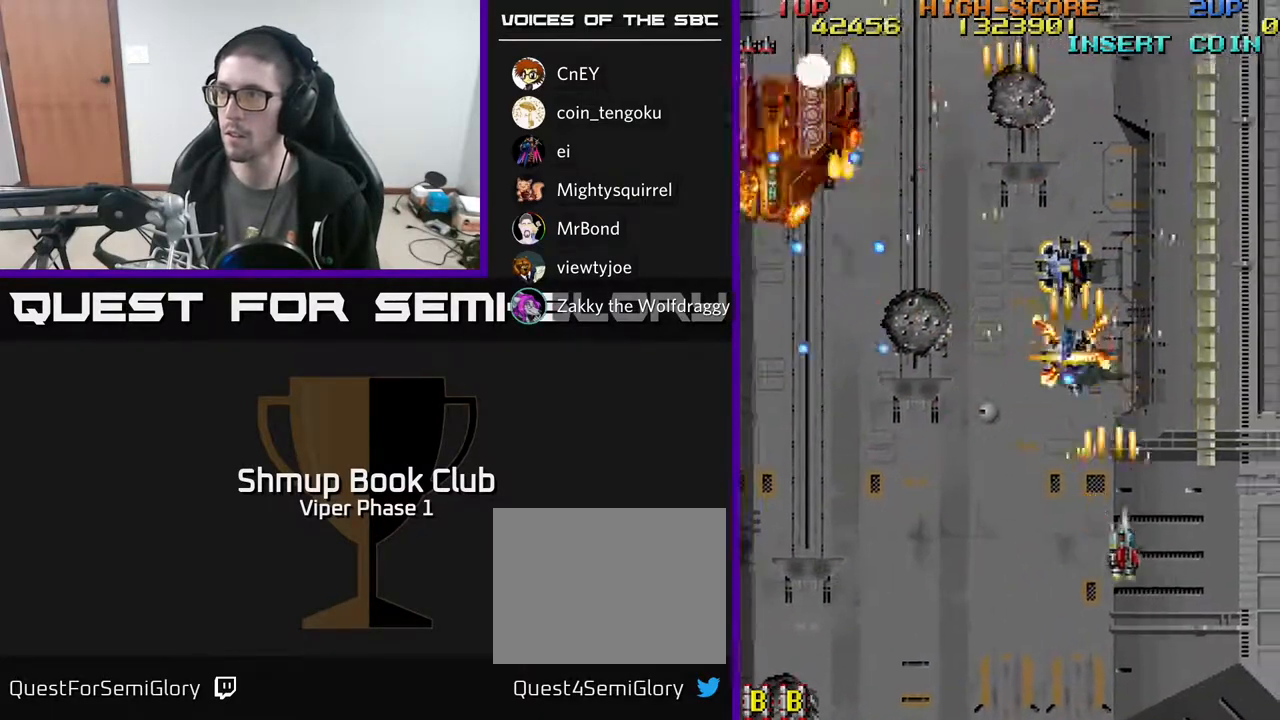
{"buttons": ["A", "DPAD_UP", "DPAD_LEFT"], "left_stick": "center", "events": [[350, "DPAD_DOWN", "up"], [433, "DPAD_RIGHT", "up"], [433, "DPAD_UP", "down"], [500, "DPAD_LEFT", "down"]]}
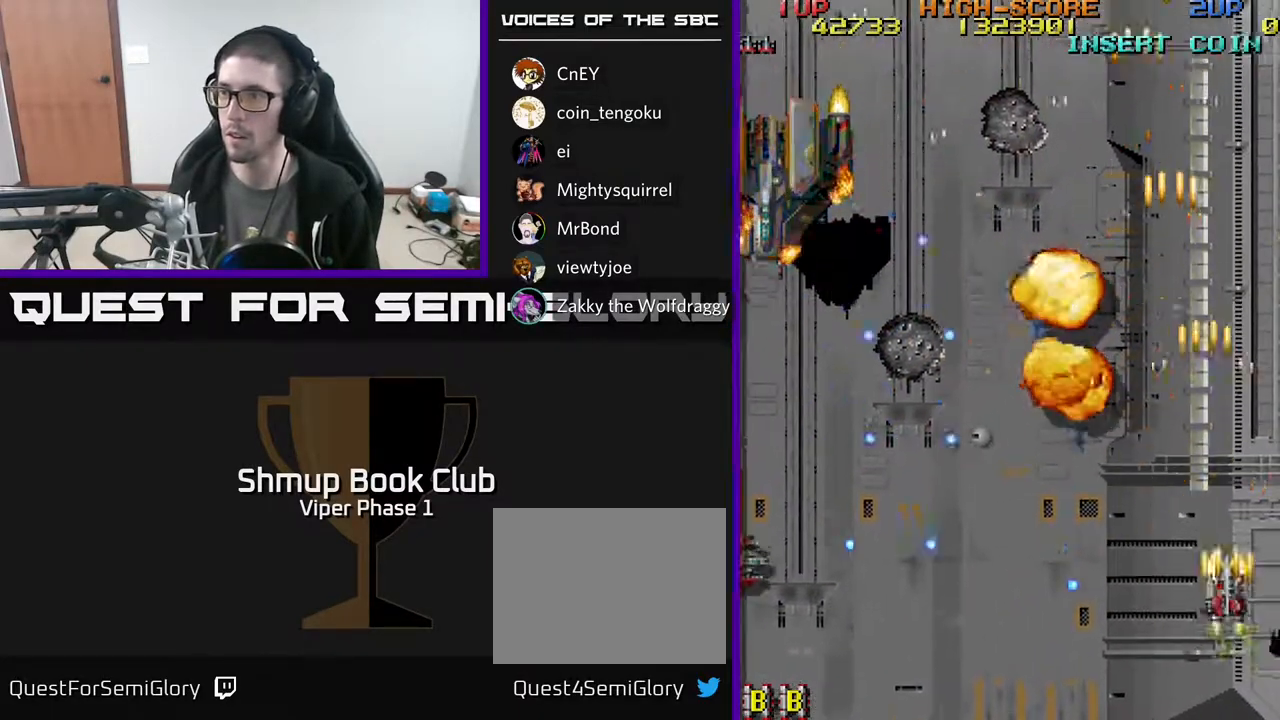
{"buttons": ["A", "DPAD_LEFT"], "left_stick": "center", "events": [[283, "DPAD_LEFT", "up"], [417, "DPAD_LEFT", "down"], [500, "DPAD_UP", "up"]]}
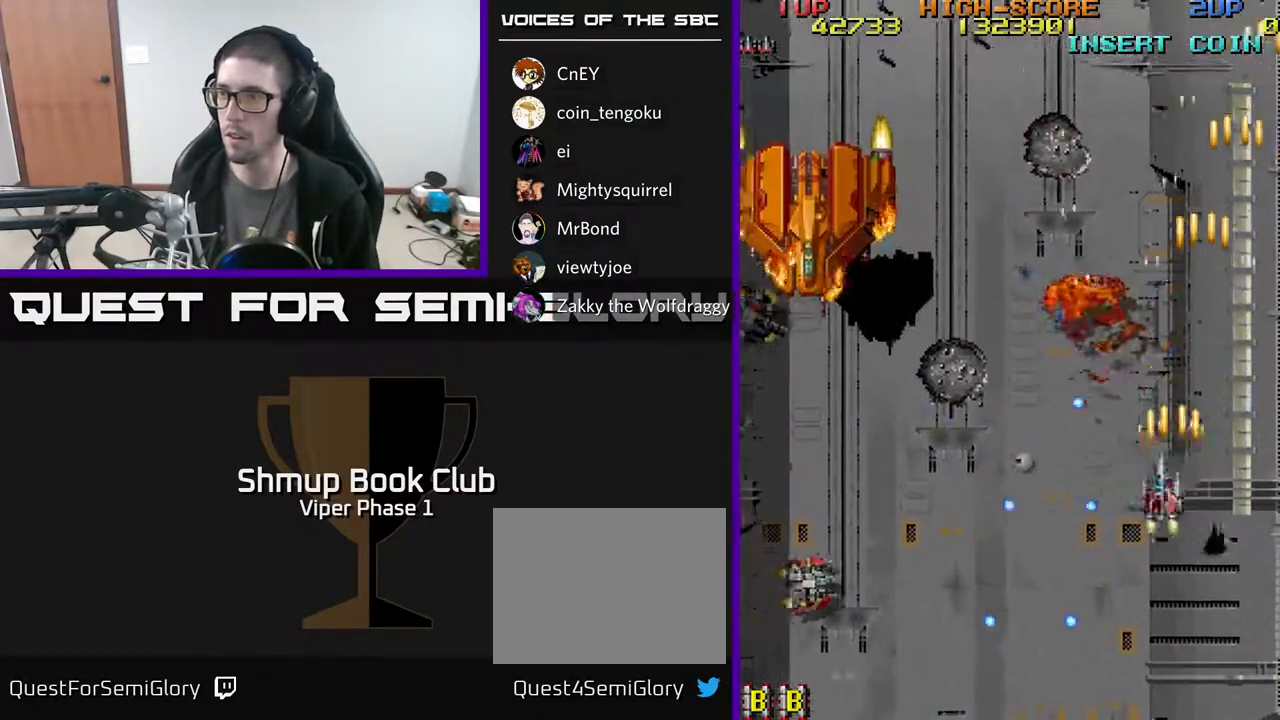
{"buttons": ["A", "DPAD_DOWN", "DPAD_LEFT"], "left_stick": "center", "events": [[67, "DPAD_DOWN", "down"]]}
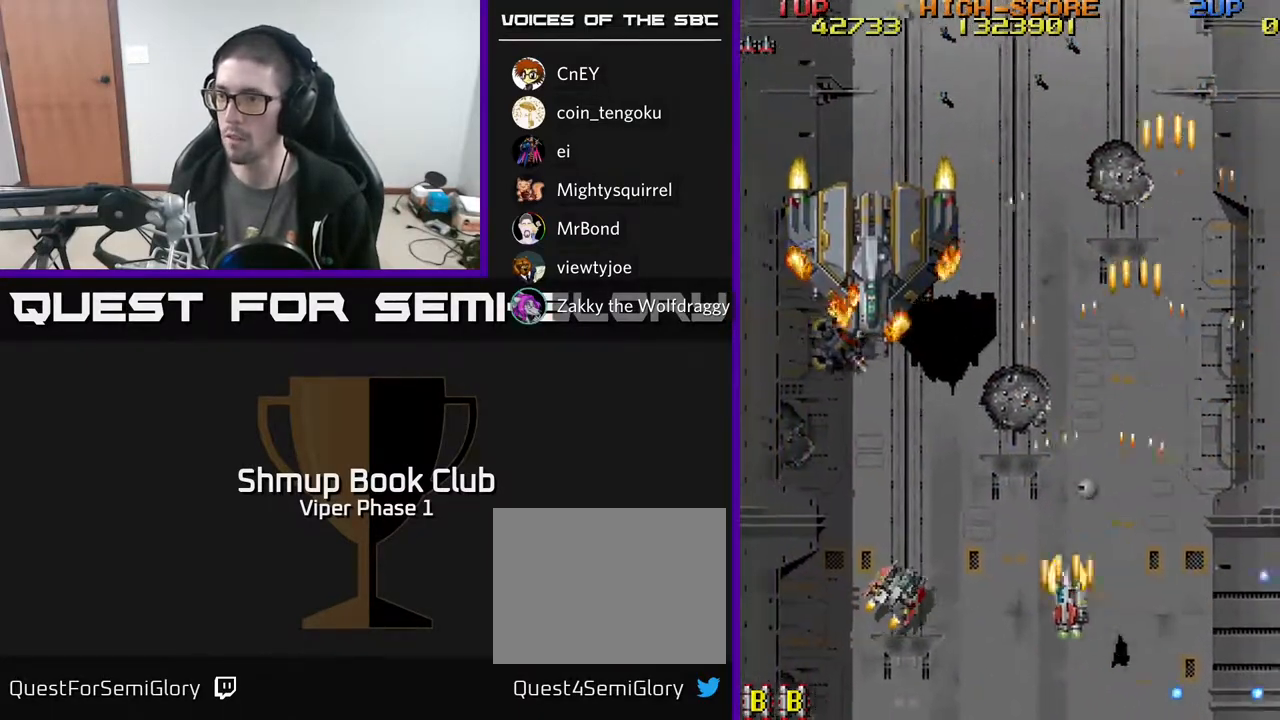
{"buttons": ["A", "DPAD_LEFT"], "left_stick": "center", "events": [[300, "DPAD_DOWN", "up"]]}
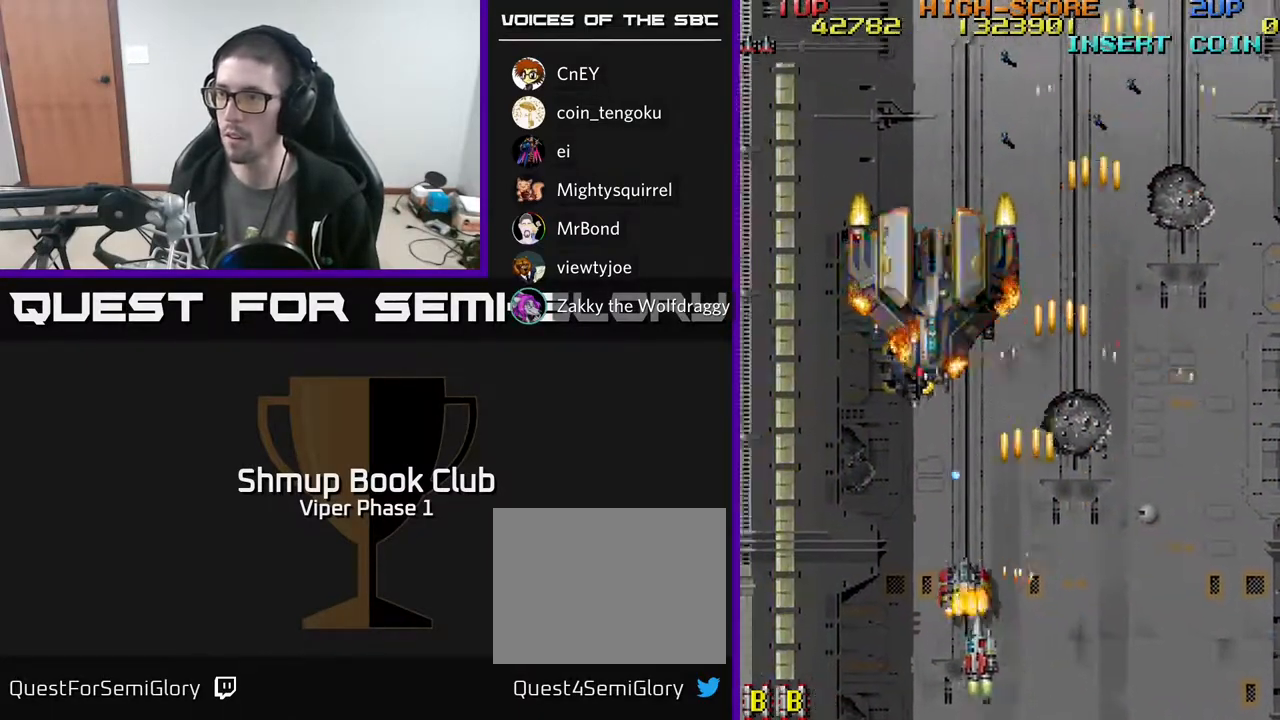
{"buttons": ["A", "DPAD_RIGHT"], "left_stick": "center", "events": [[17, "DPAD_UP", "down"], [167, "DPAD_UP", "up"], [283, "DPAD_UP", "down"], [400, "DPAD_UP", "up"], [417, "DPAD_LEFT", "up"], [433, "DPAD_DOWN", "down"], [450, "DPAD_RIGHT", "down"], [483, "DPAD_DOWN", "up"]]}
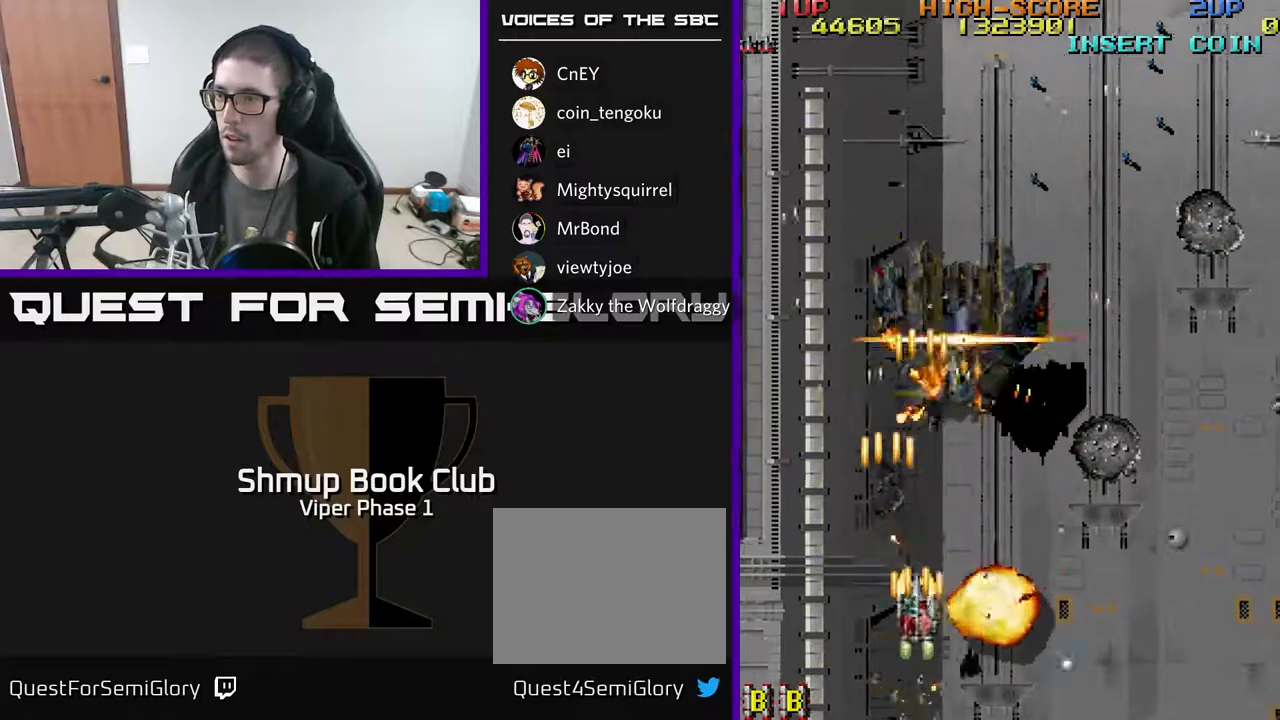
{"buttons": ["A", "DPAD_RIGHT"], "left_stick": "center", "events": [[100, "DPAD_DOWN", "down"], [150, "DPAD_DOWN", "up"]]}
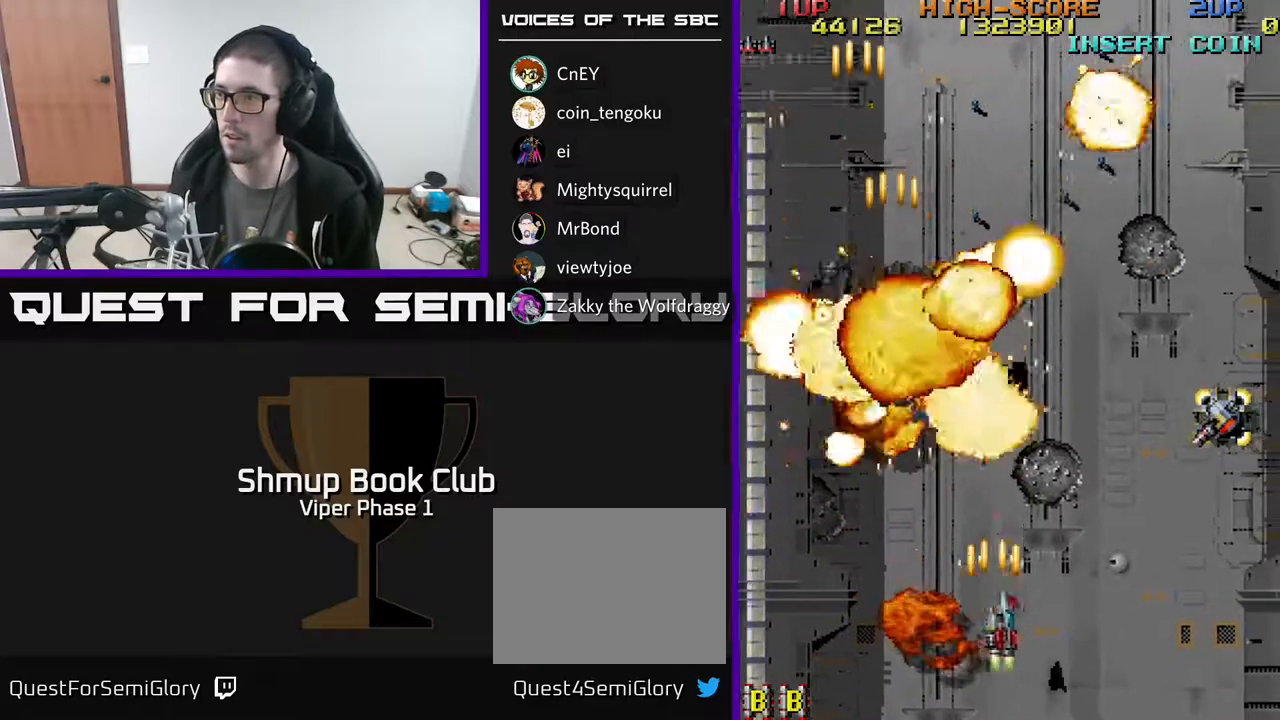
{"buttons": ["A", "DPAD_RIGHT"], "left_stick": "center", "events": []}
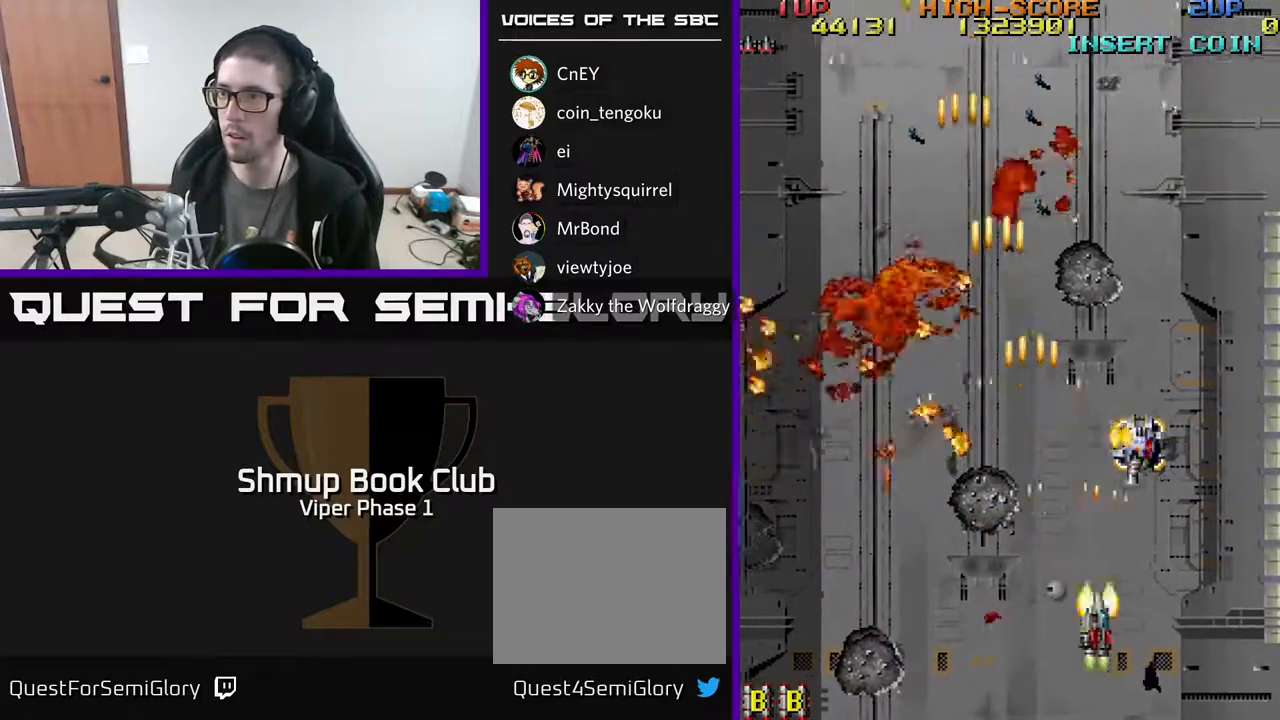
{"buttons": ["A", "DPAD_LEFT"], "left_stick": "center", "events": [[133, "DPAD_RIGHT", "up"], [183, "DPAD_LEFT", "down"]]}
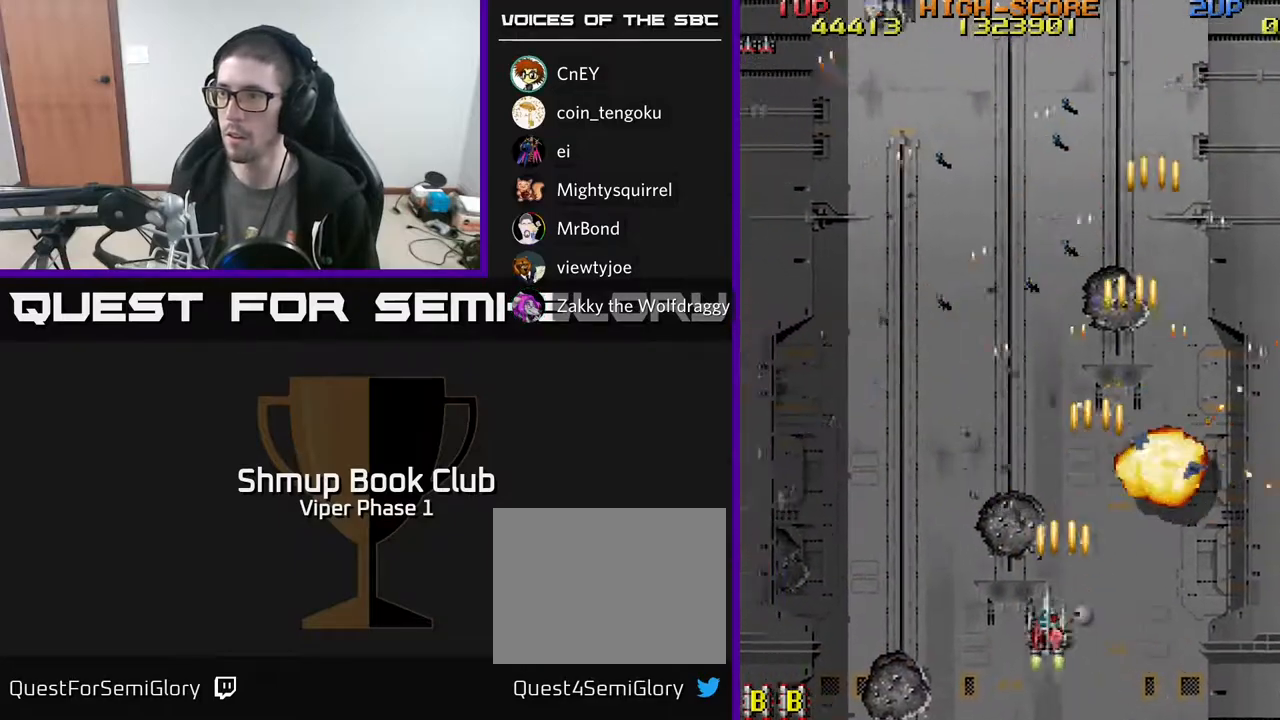
{"buttons": ["A", "DPAD_LEFT"], "left_stick": "center", "events": []}
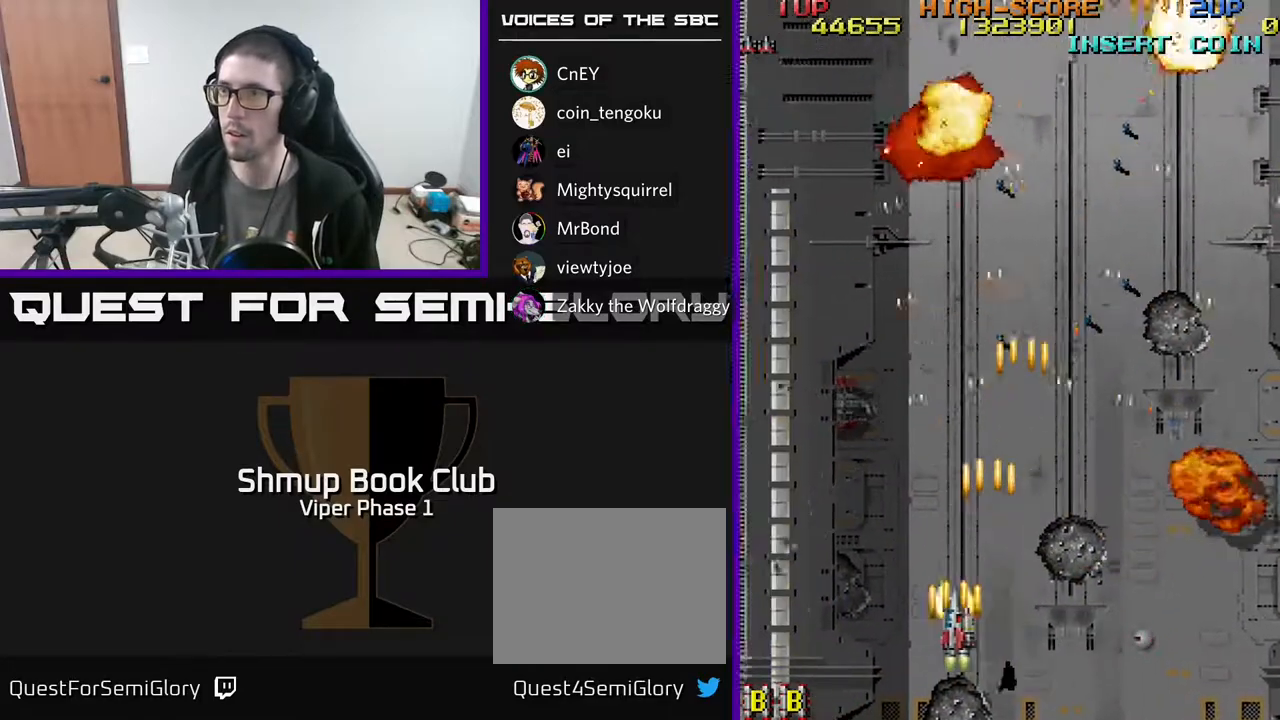
{"buttons": ["A", "DPAD_RIGHT"], "left_stick": "center", "events": [[417, "DPAD_LEFT", "up"], [467, "DPAD_DOWN", "down"], [483, "DPAD_DOWN", "up"], [483, "DPAD_RIGHT", "down"]]}
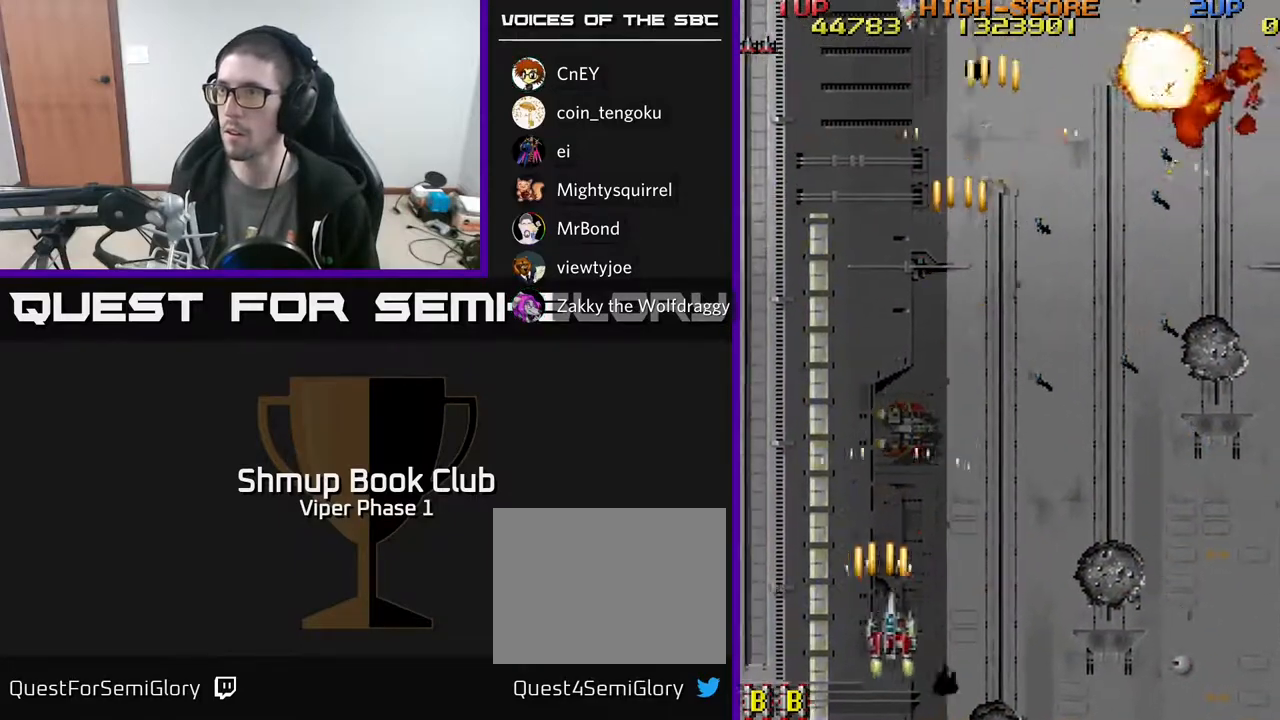
{"buttons": ["A", "DPAD_RIGHT"], "left_stick": "center", "events": []}
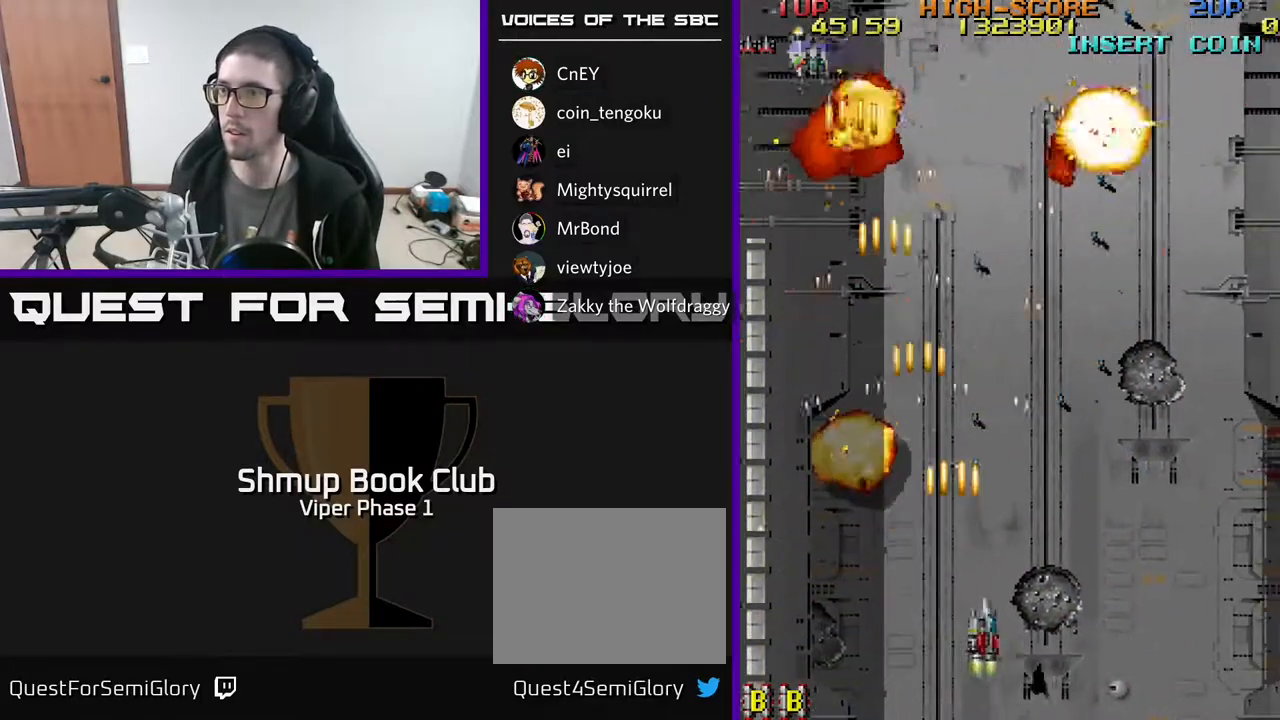
{"buttons": ["A", "DPAD_RIGHT"], "left_stick": "center", "events": []}